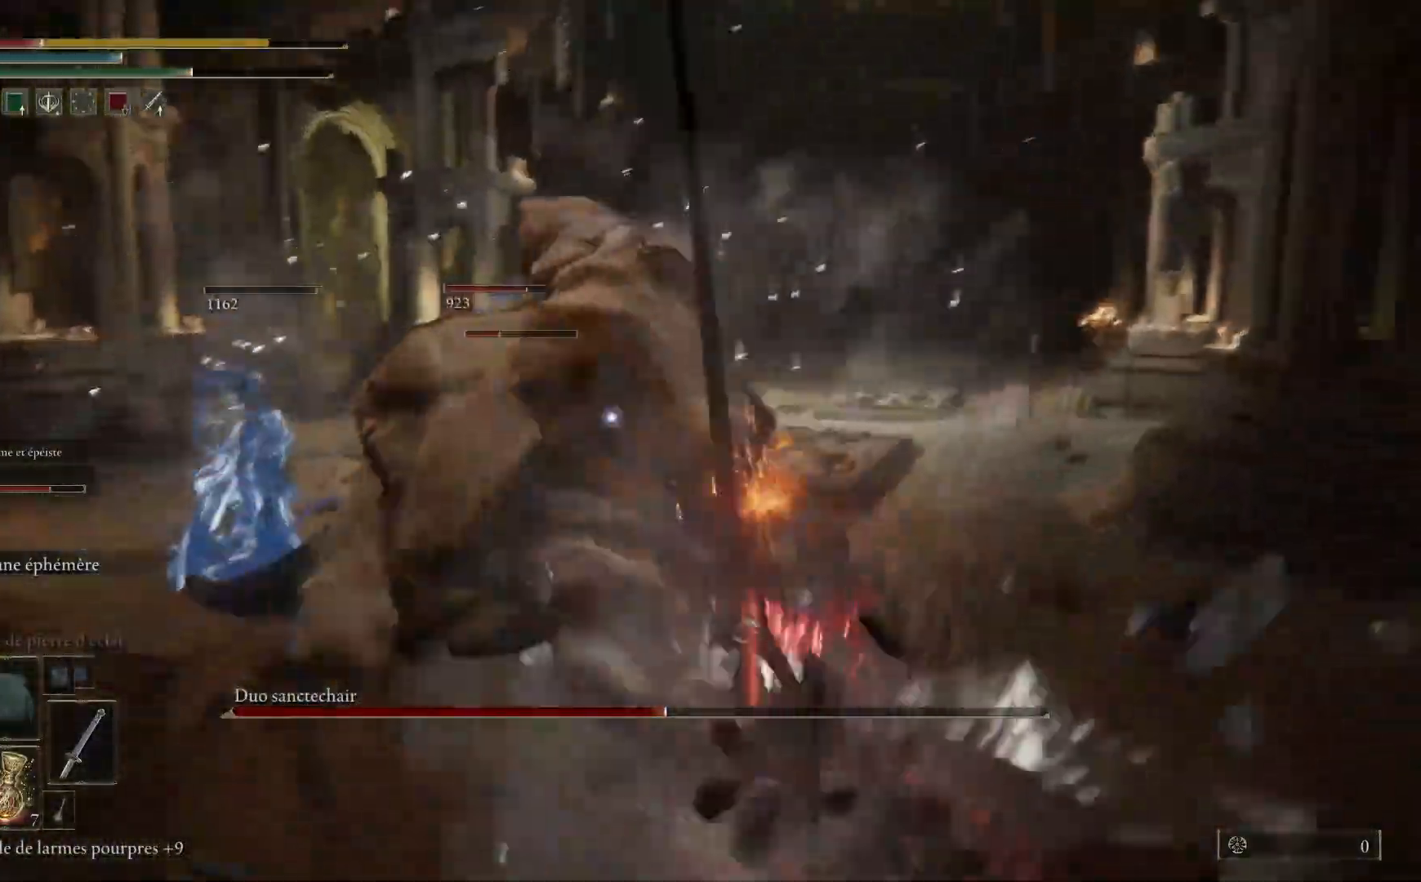
Gameplay with a controller (Xbox layout); each line is a JSON object with the inputs held at the frame after it. "events" lists button and stick changes between this image and that frame as [ms after this image, input, new state], when the widget could be followed in between.
{"buttons": [], "left_stick": "right", "right_stick": "center", "events": [[117, "B", "up"], [283, "left_stick", "right"]]}
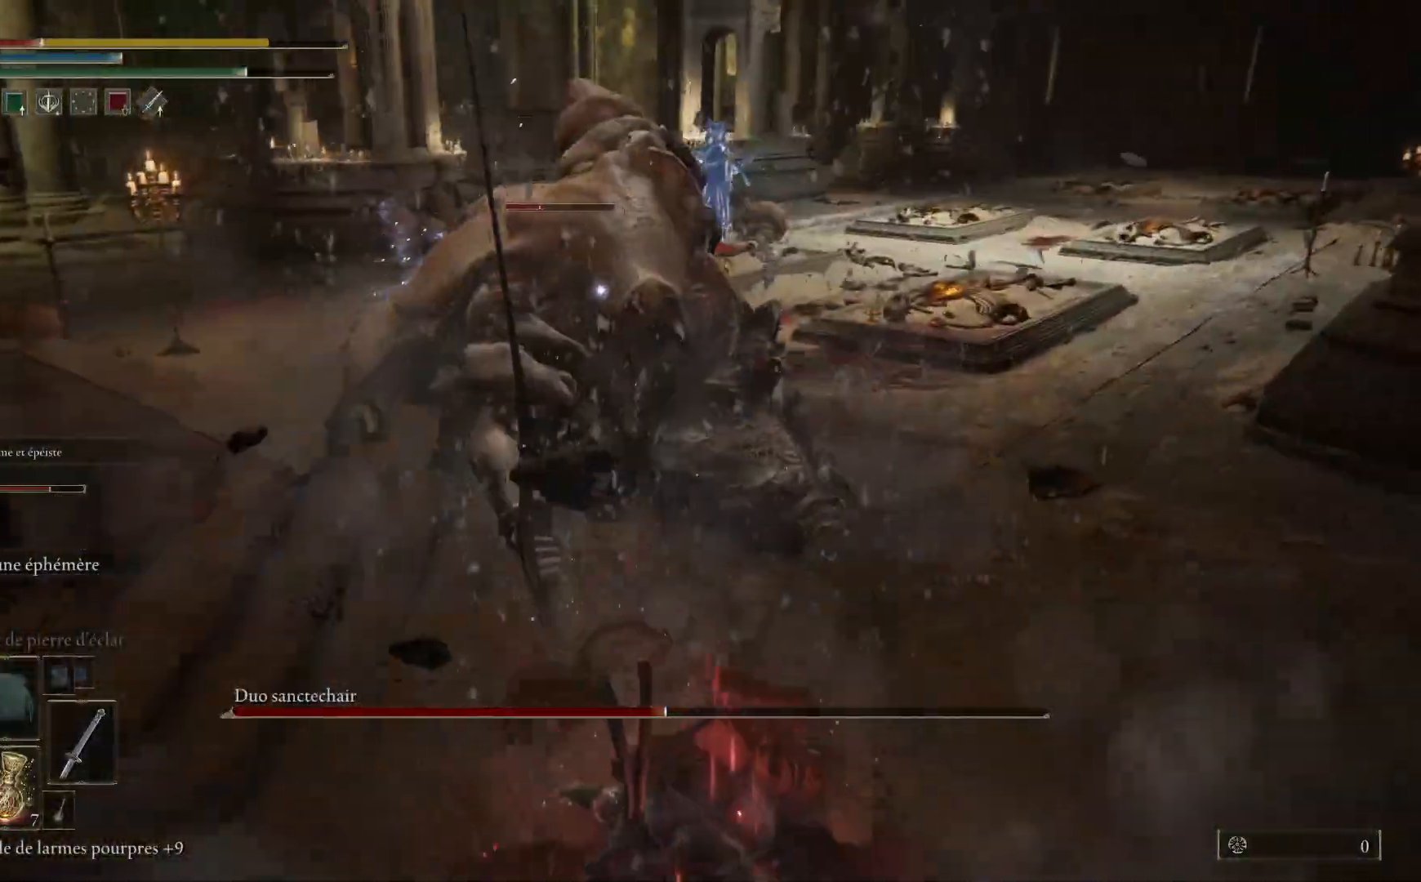
{"buttons": [], "left_stick": "right", "right_stick": "center", "events": [[67, "B", "down"], [183, "B", "up"]]}
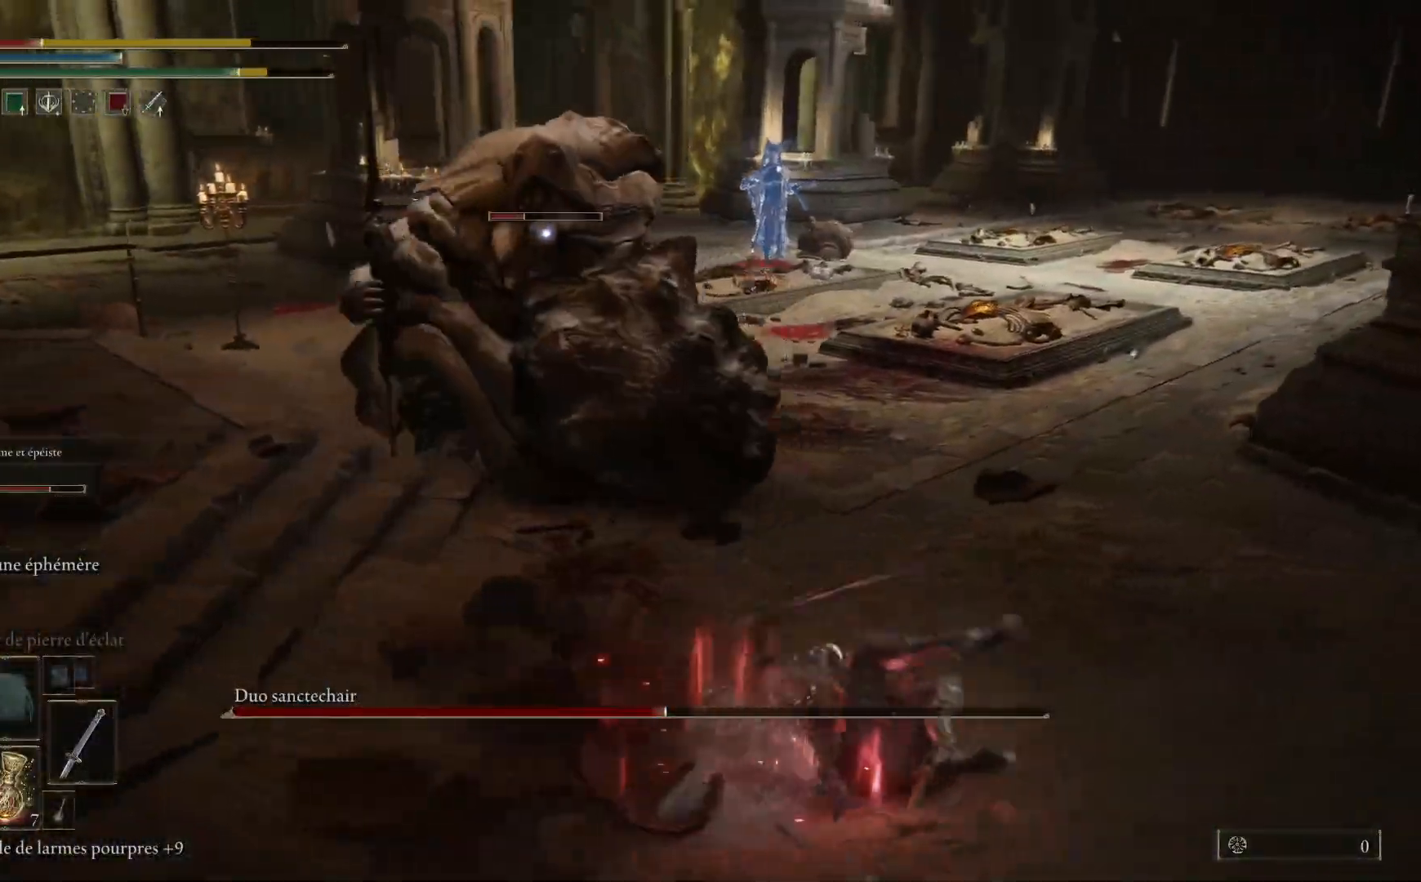
{"buttons": [], "left_stick": "down-right", "right_stick": "center", "events": [[183, "left_stick", "down-right"], [250, "B", "down"], [383, "B", "up"]]}
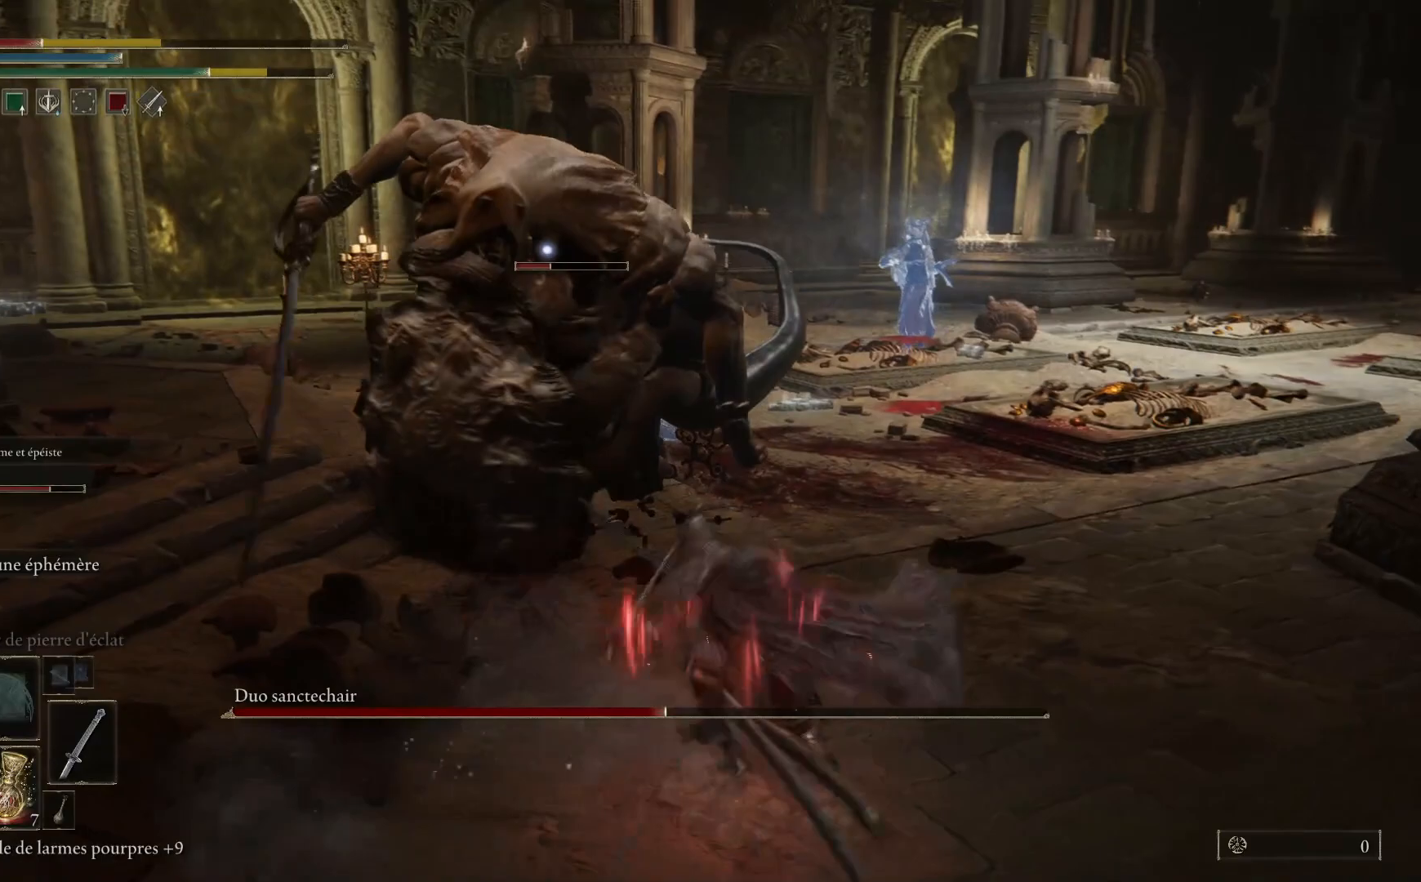
{"buttons": ["B"], "left_stick": "down-right", "right_stick": "center", "events": [[433, "B", "down"]]}
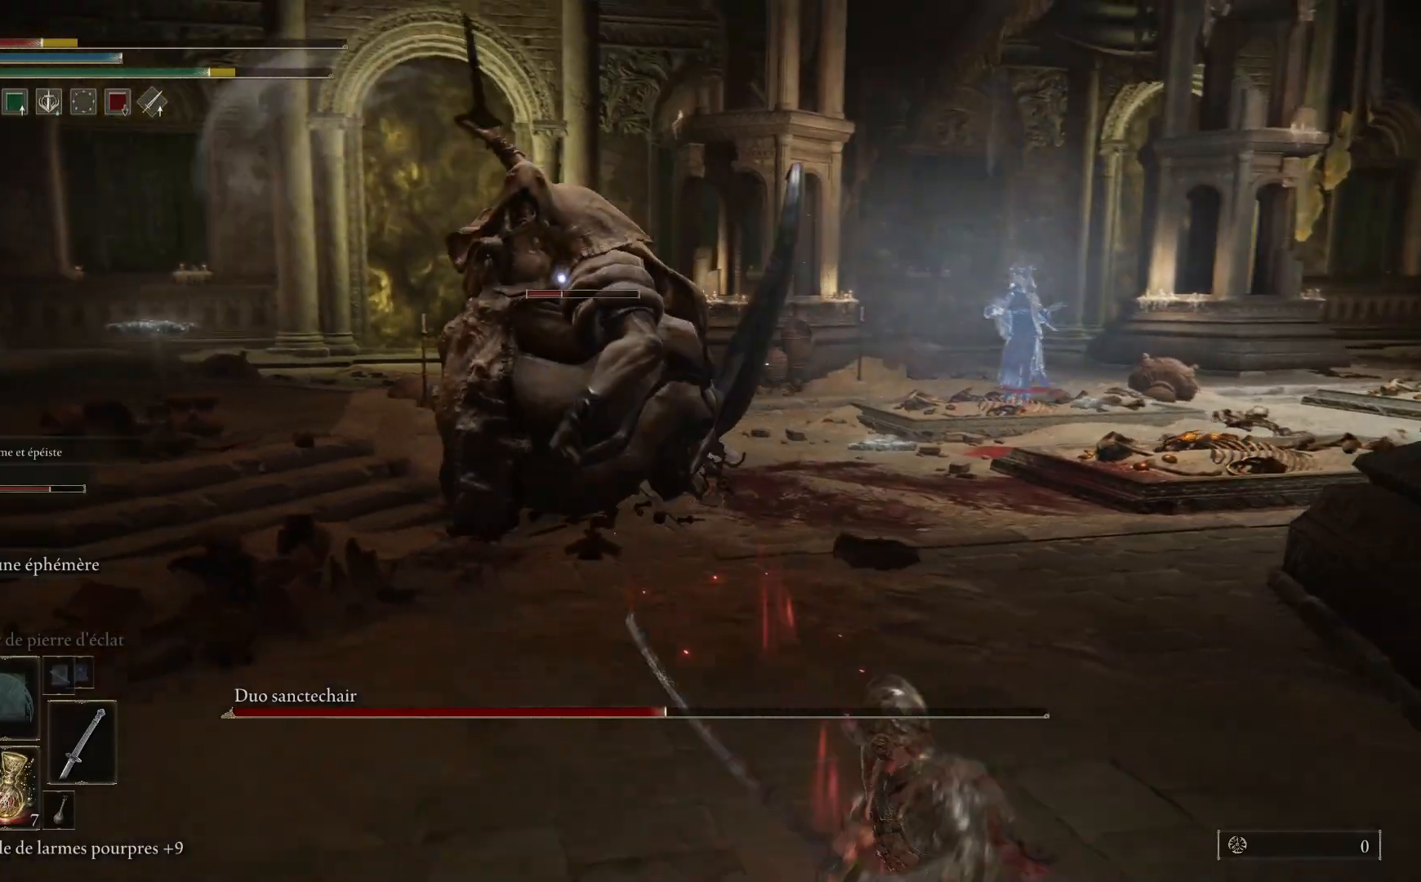
{"buttons": [], "left_stick": "down-right", "right_stick": "center", "events": [[67, "B", "up"]]}
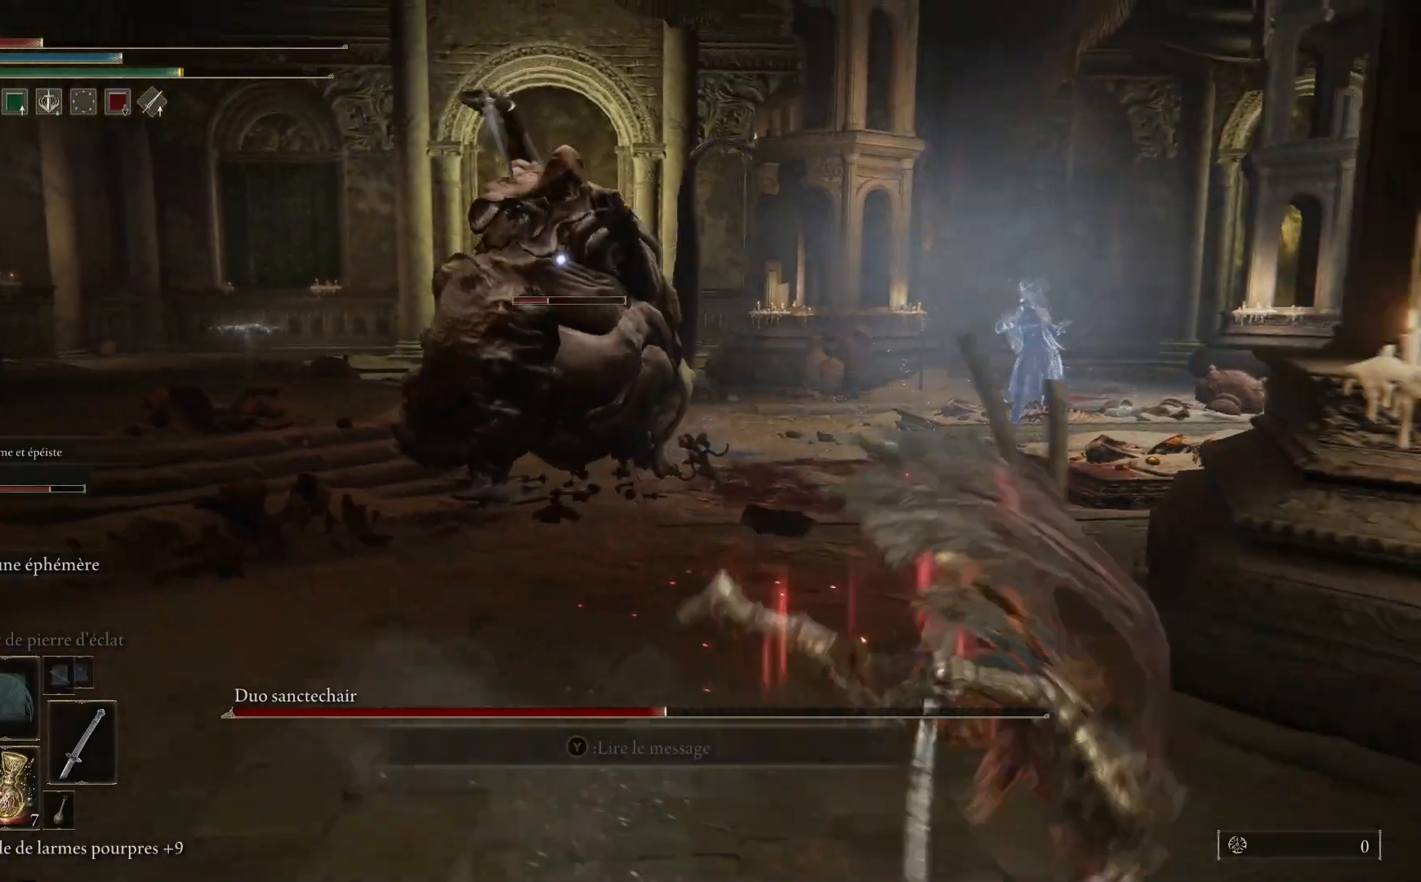
{"buttons": [], "left_stick": "down-right", "right_stick": "center", "events": [[183, "B", "down"], [317, "B", "up"]]}
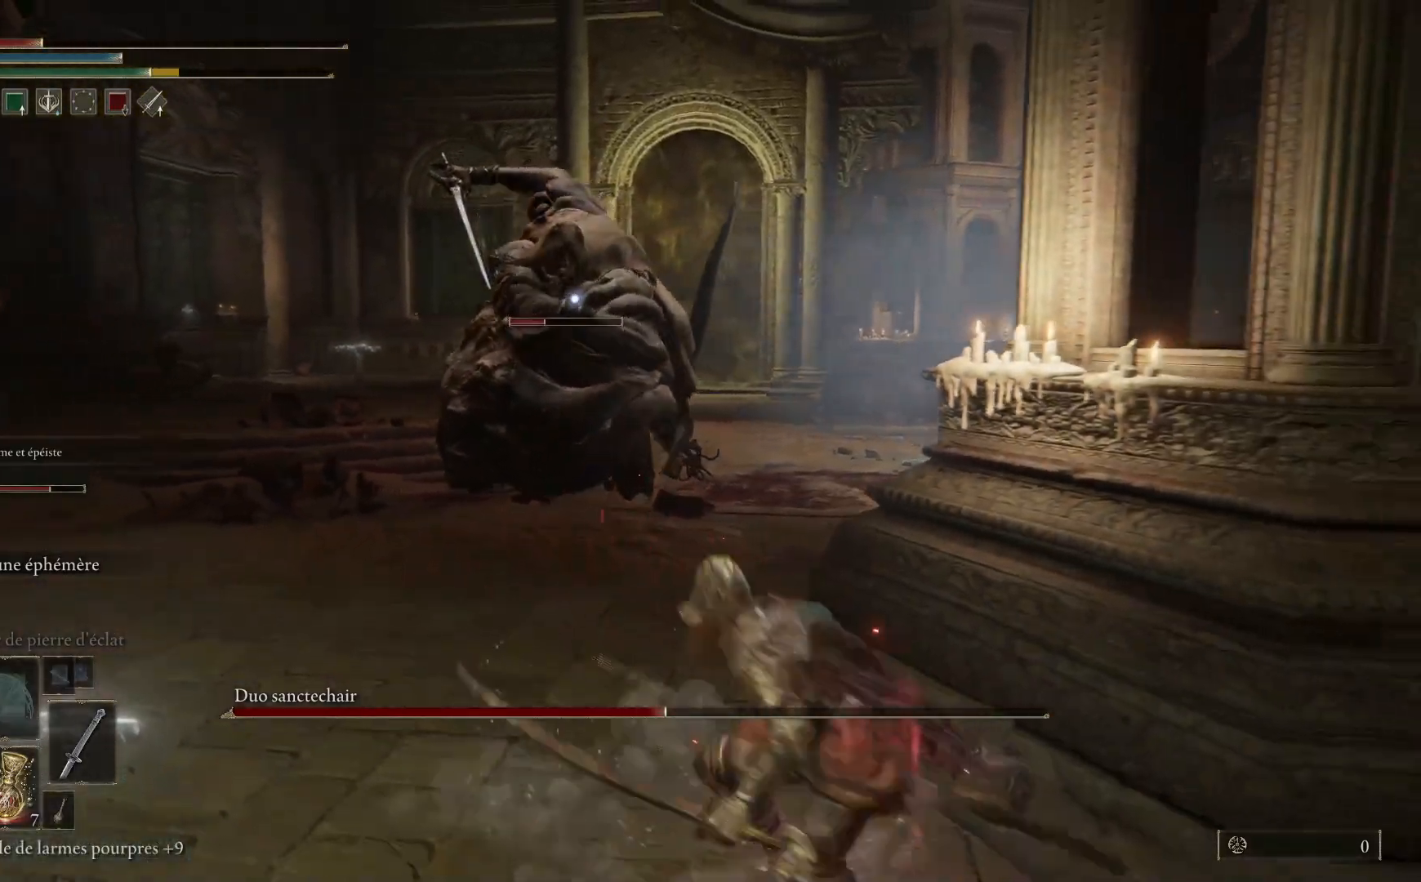
{"buttons": [], "left_stick": "down-right", "right_stick": "center", "events": []}
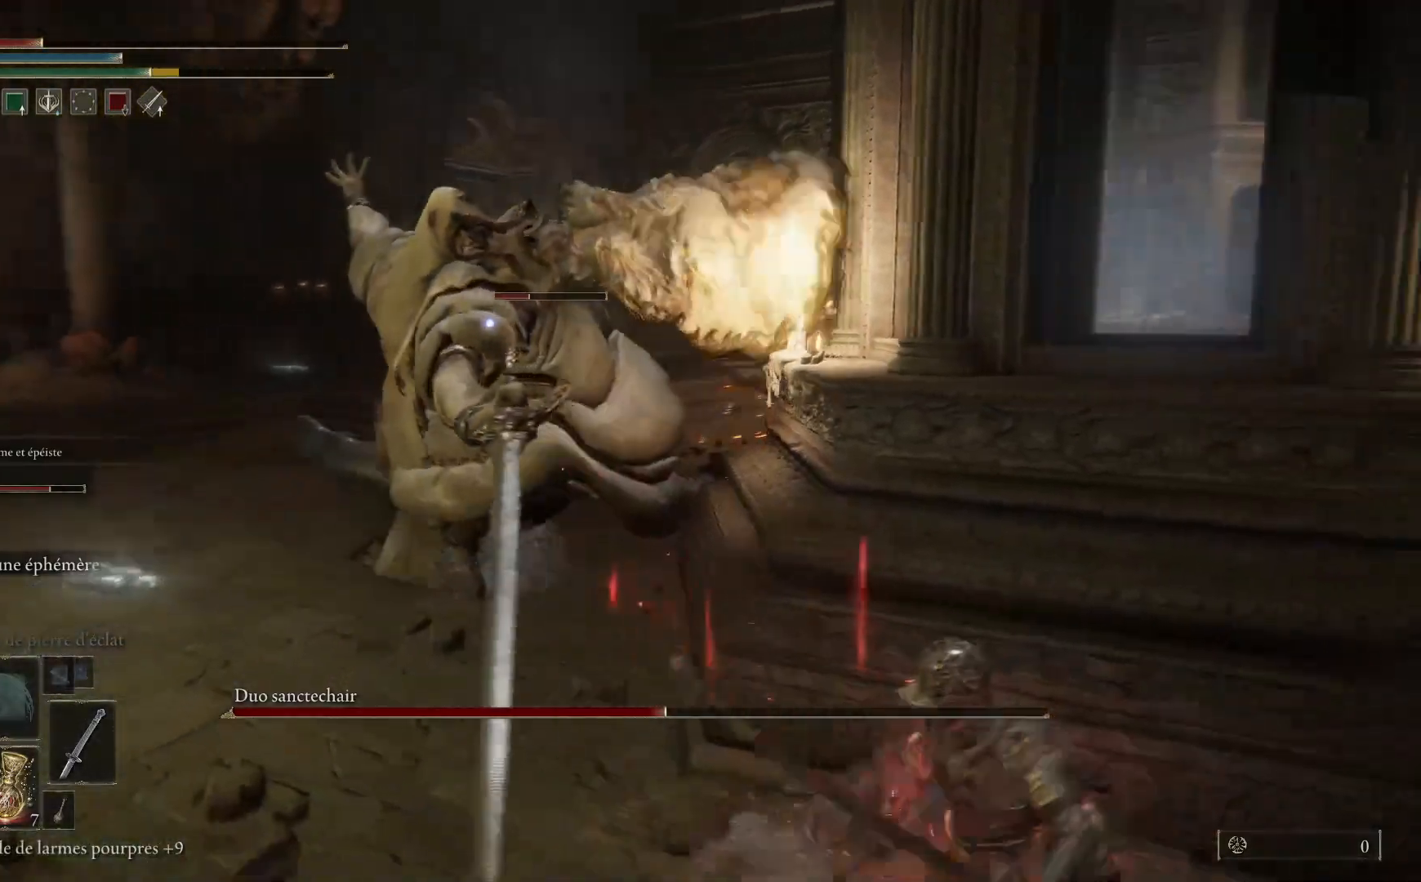
{"buttons": [], "left_stick": "down-right", "right_stick": "center", "events": [[233, "X", "down"], [350, "X", "up"]]}
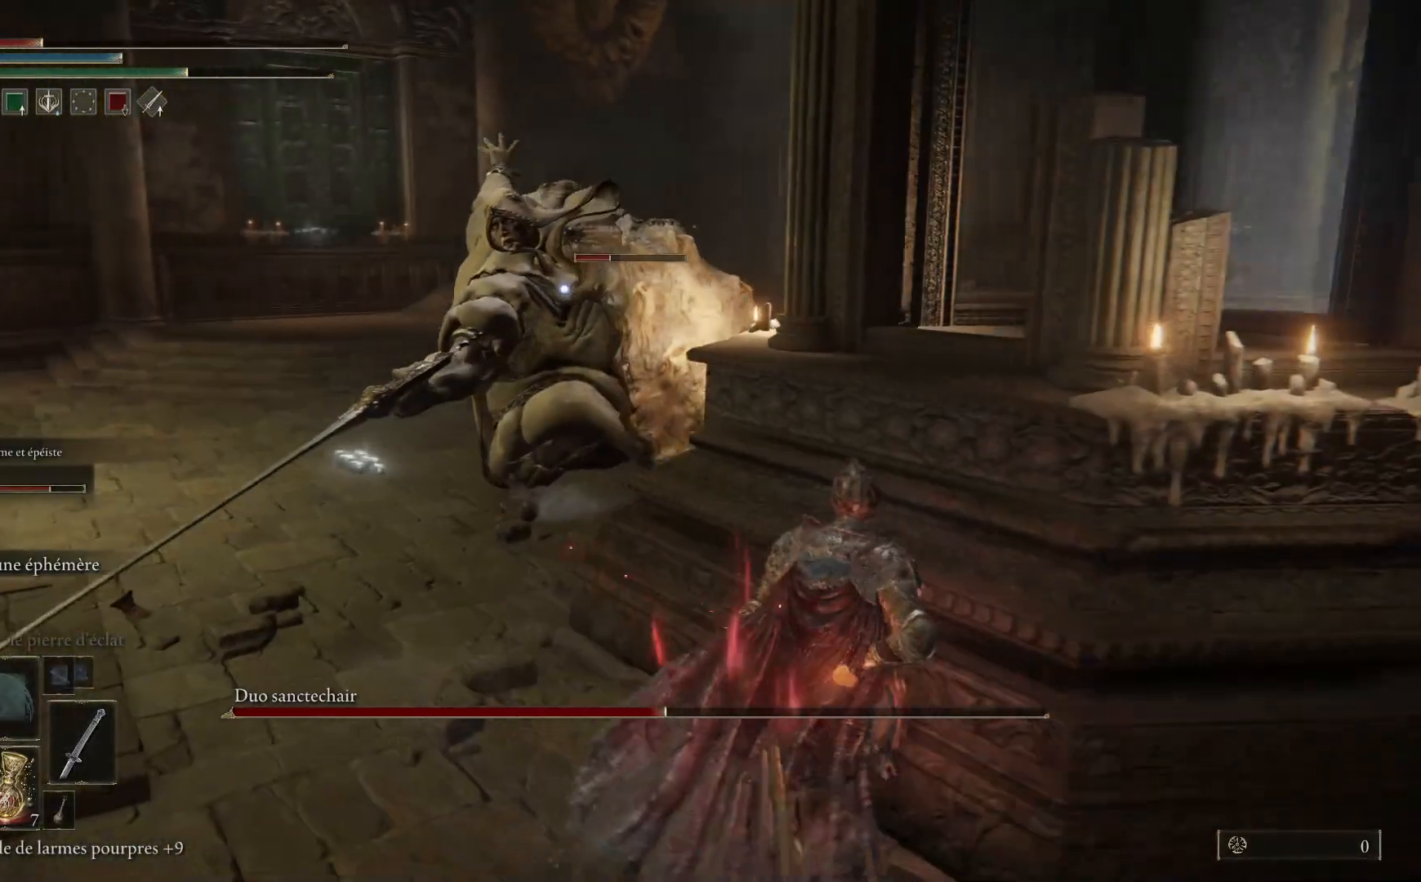
{"buttons": [], "left_stick": "down-right", "right_stick": "center", "events": []}
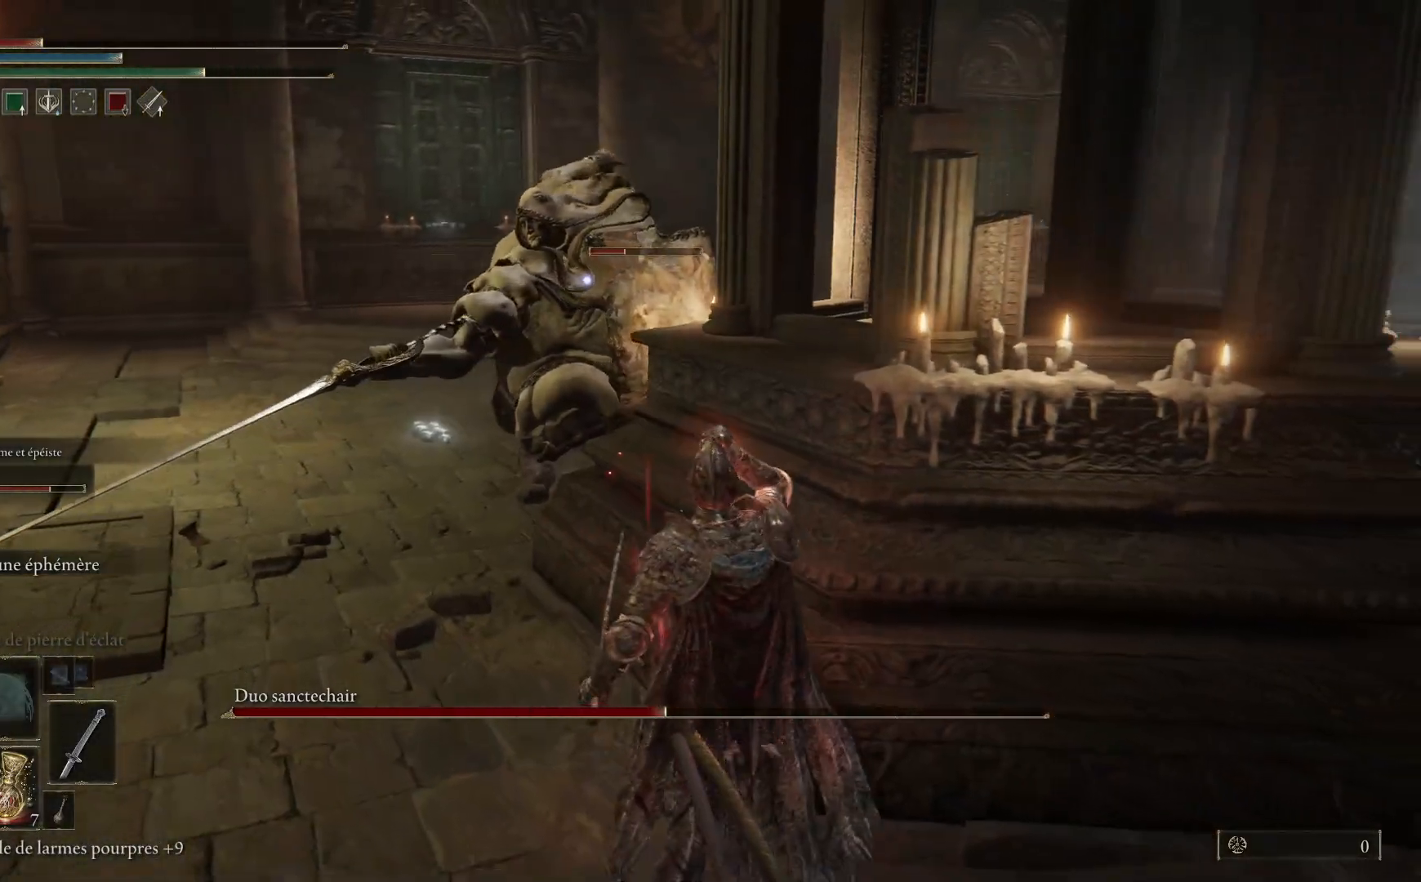
{"buttons": [], "left_stick": "center", "right_stick": "center", "events": [[283, "left_stick", "center"]]}
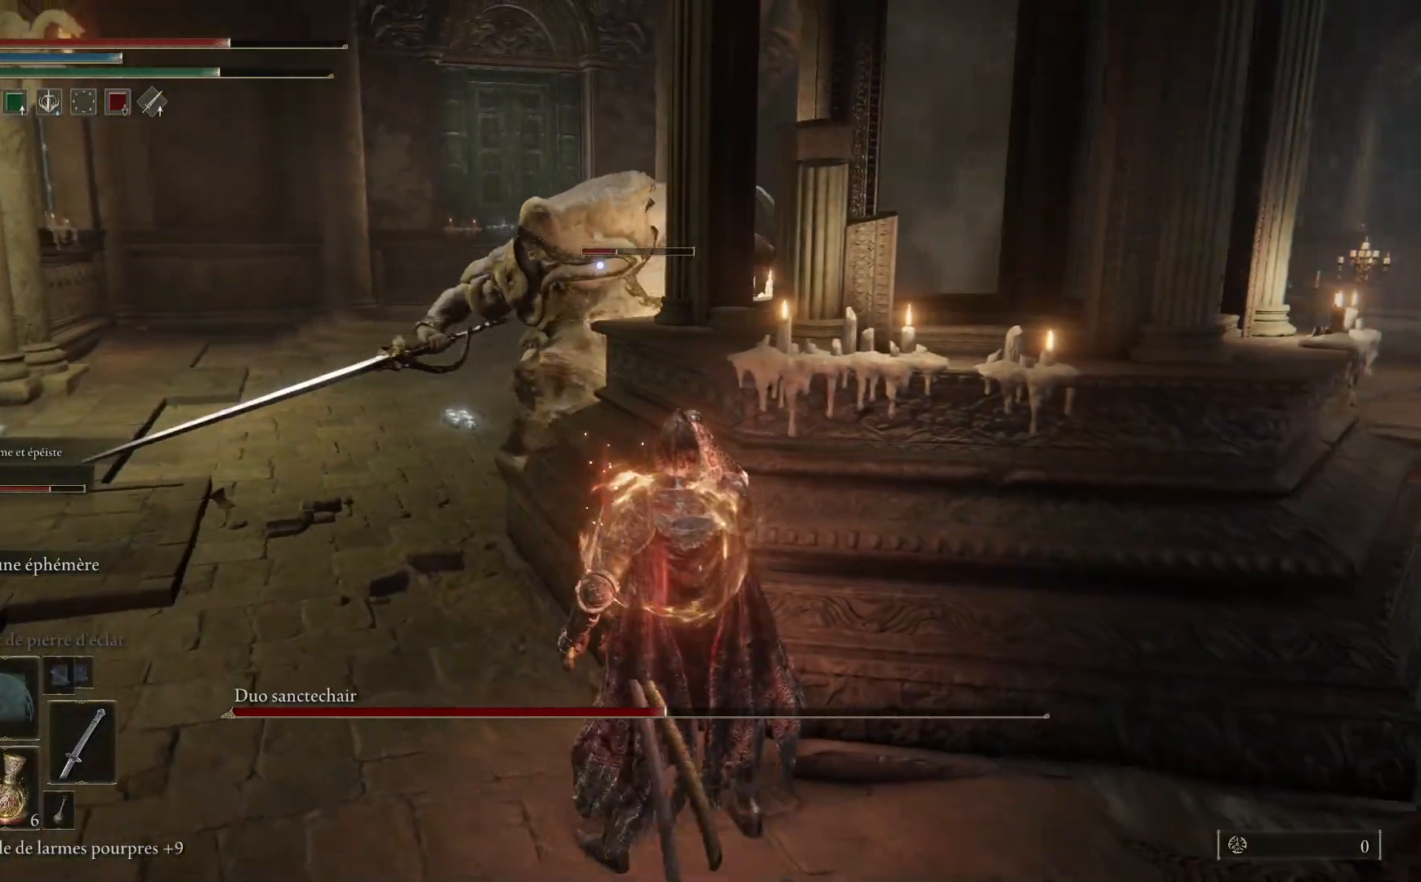
{"buttons": ["B"], "left_stick": "up-left", "right_stick": "center", "events": [[67, "left_stick", "up-left"], [217, "B", "down"]]}
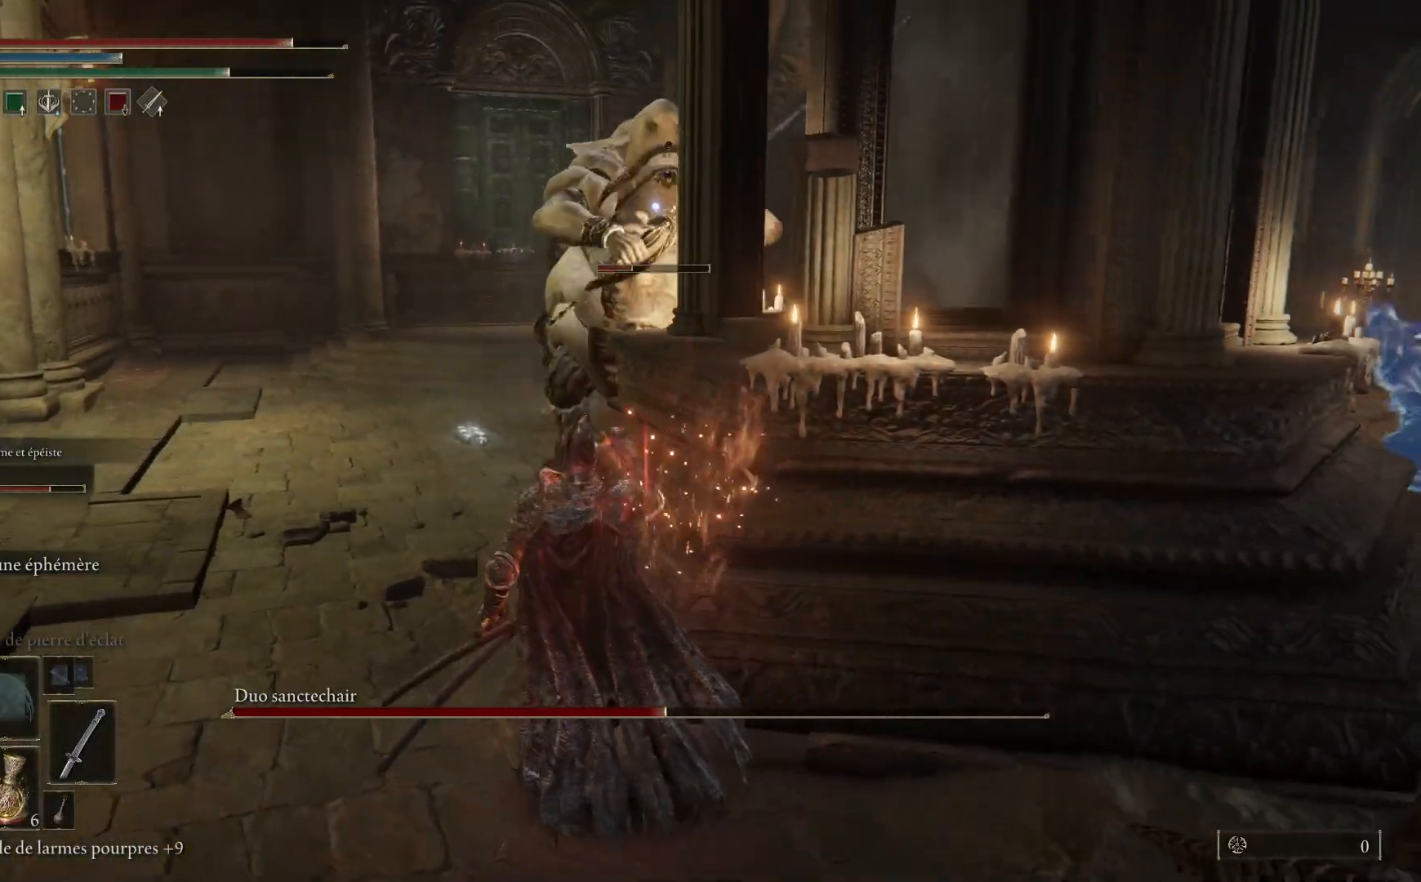
{"buttons": ["B"], "left_stick": "up-left", "right_stick": "center", "events": []}
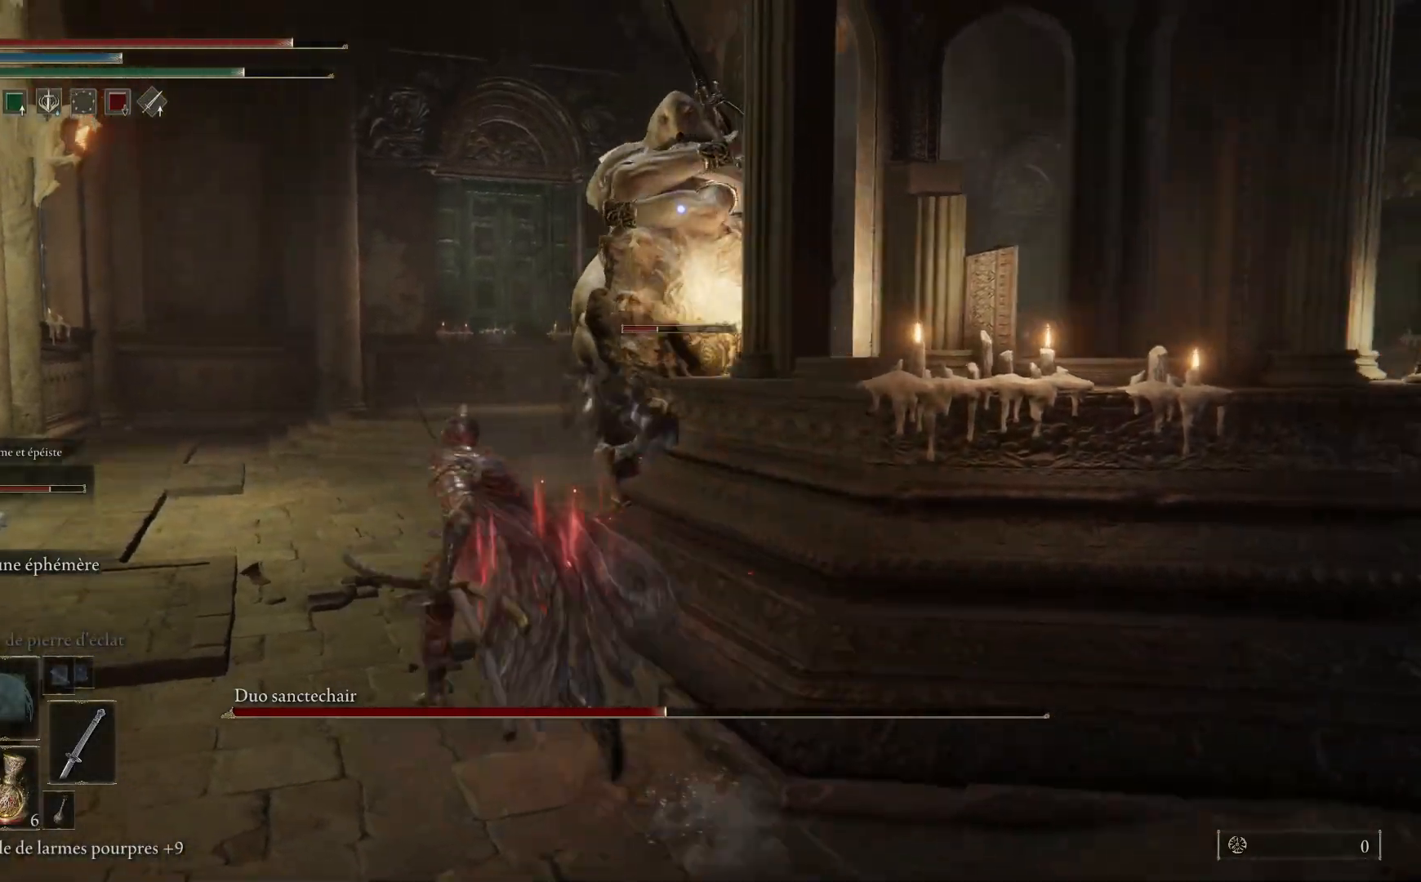
{"buttons": ["B"], "left_stick": "left", "right_stick": "center", "events": [[433, "left_stick", "left"]]}